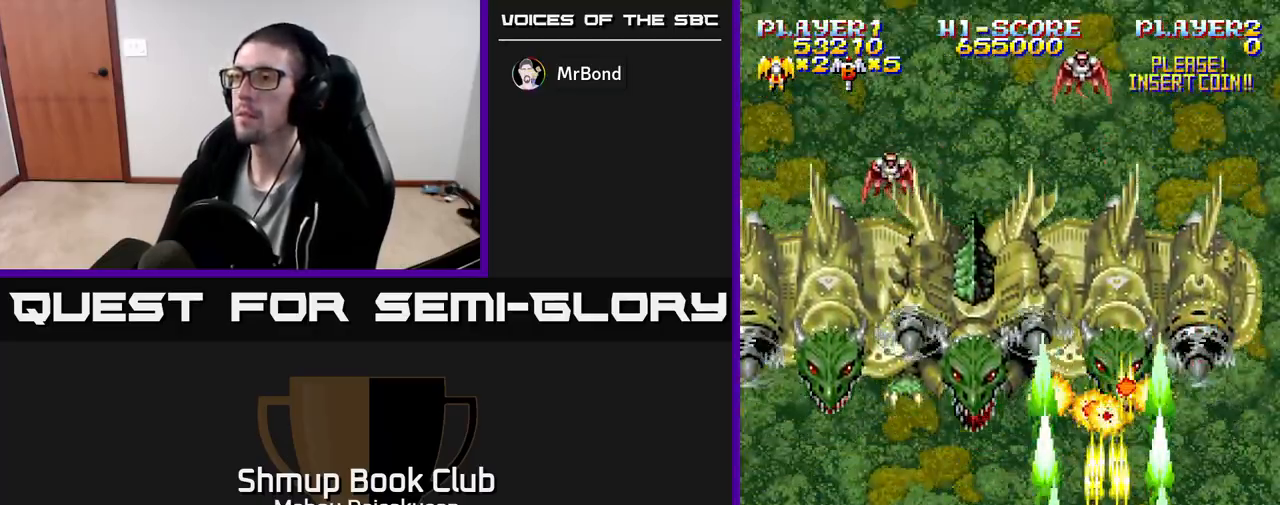
Gameplay with a controller (Xbox layout); each line is a JSON object with the inputs held at the frame after it. "events" lists button and stick changes between this image and that frame as [ms after this image, input, new state], when the widget could be followed in between. Not read: left_stick right_stick.
{"buttons": ["A"], "events": [[17, "DPAD_UP", "down"], [67, "DPAD_UP", "up"]]}
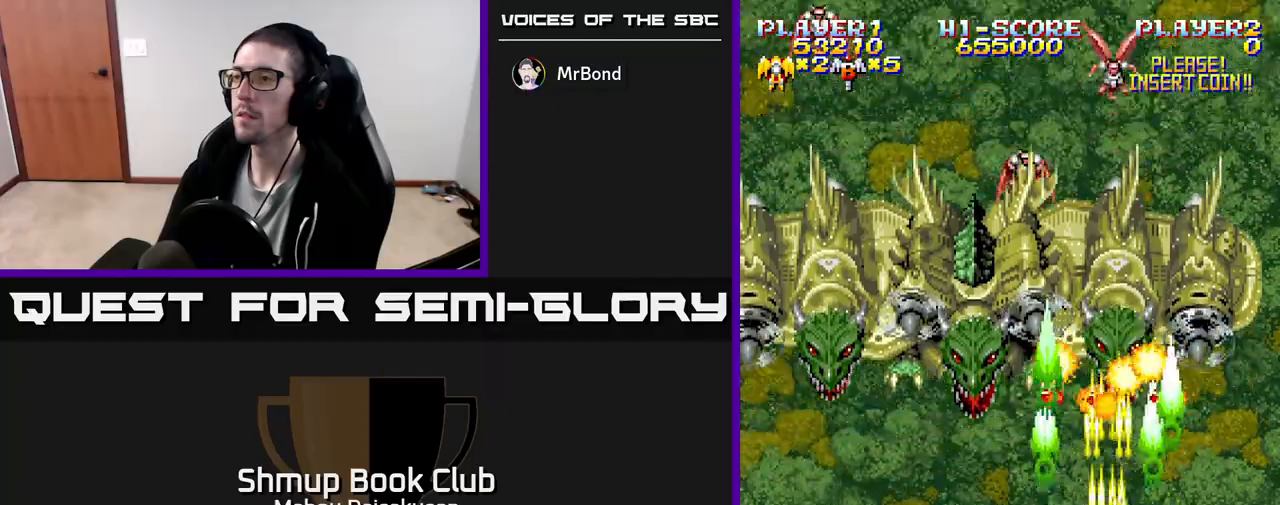
{"buttons": ["A"], "events": []}
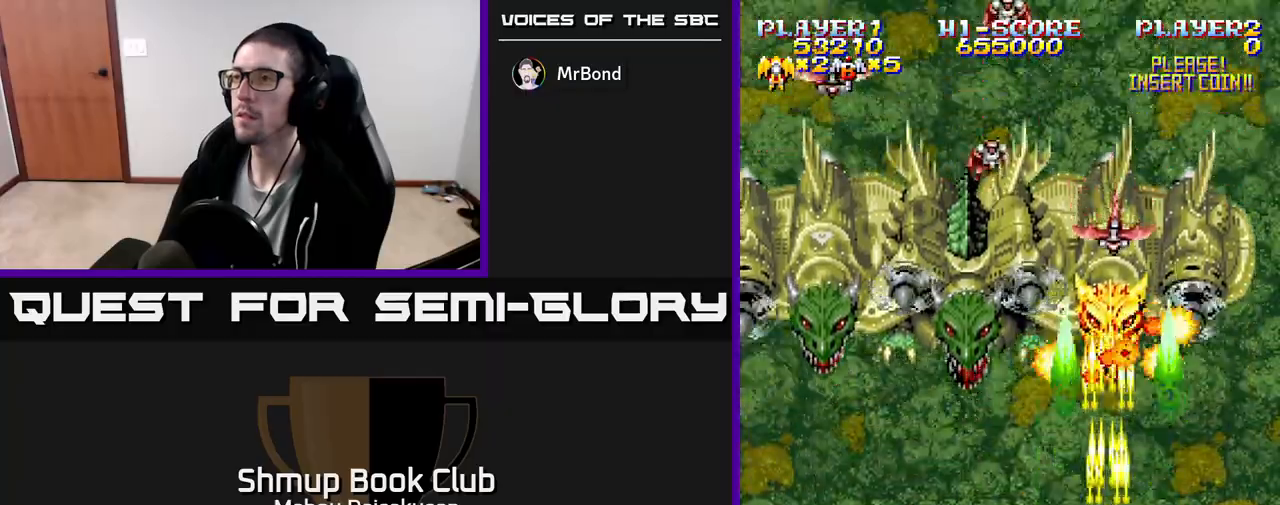
{"buttons": ["A", "DPAD_DOWN"], "events": [[233, "DPAD_DOWN", "down"]]}
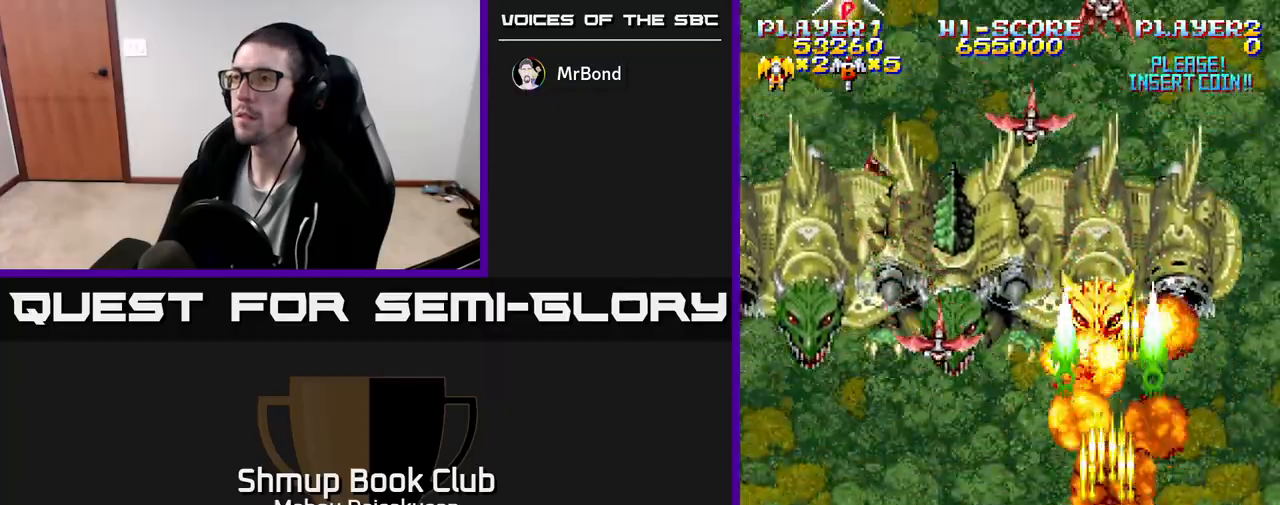
{"buttons": ["A", "DPAD_RIGHT"], "events": [[33, "DPAD_LEFT", "down"], [150, "DPAD_LEFT", "up"], [333, "DPAD_DOWN", "up"], [483, "DPAD_RIGHT", "down"]]}
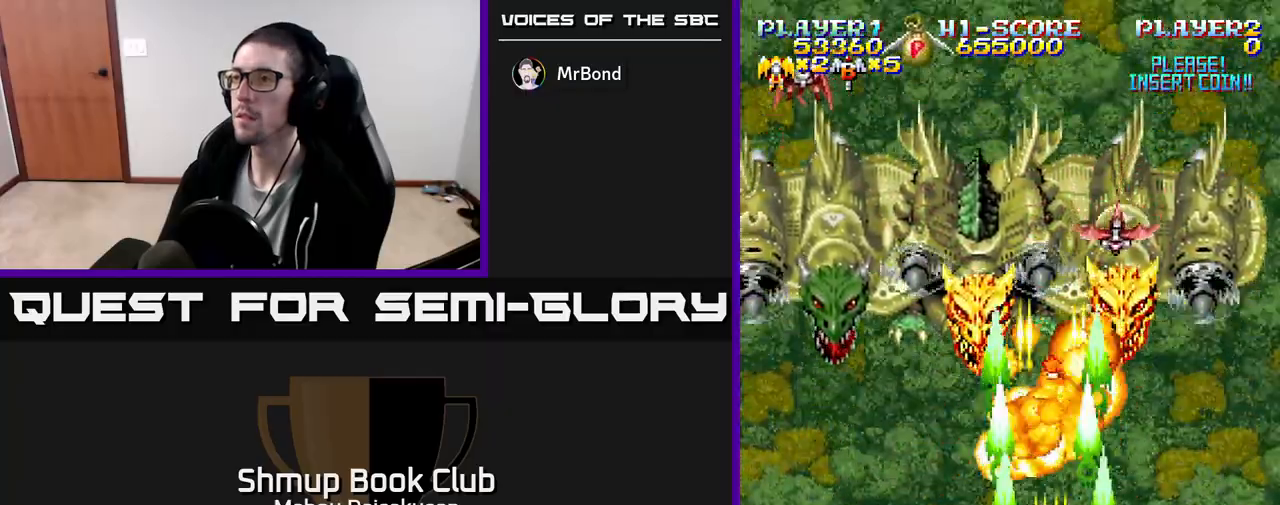
{"buttons": ["A"], "events": [[133, "DPAD_RIGHT", "up"], [133, "DPAD_UP", "down"], [217, "DPAD_UP", "up"], [417, "DPAD_RIGHT", "down"], [483, "DPAD_RIGHT", "up"]]}
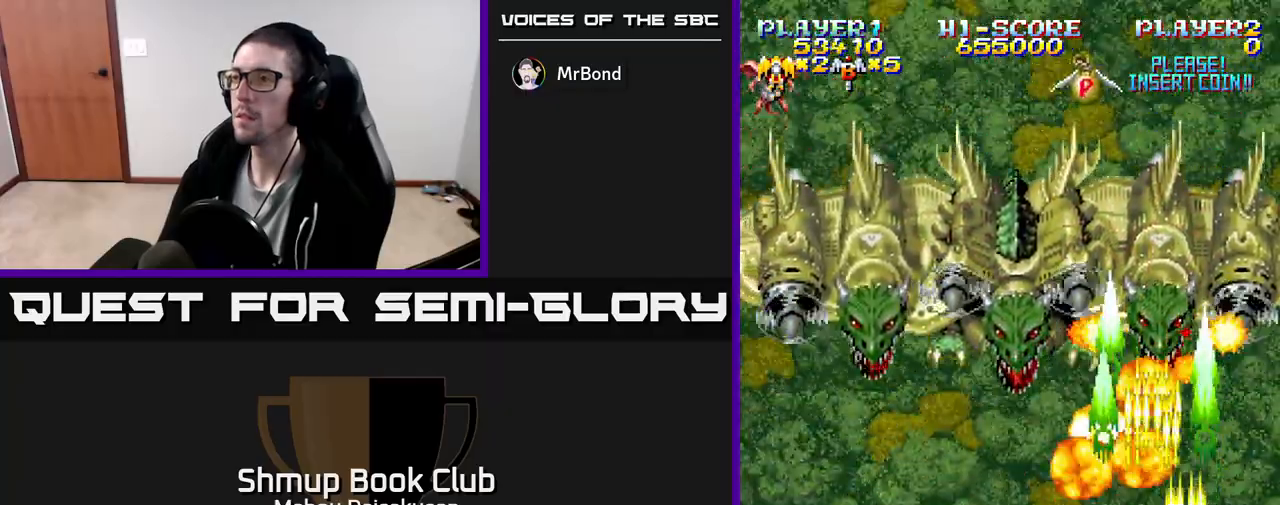
{"buttons": ["A"], "events": []}
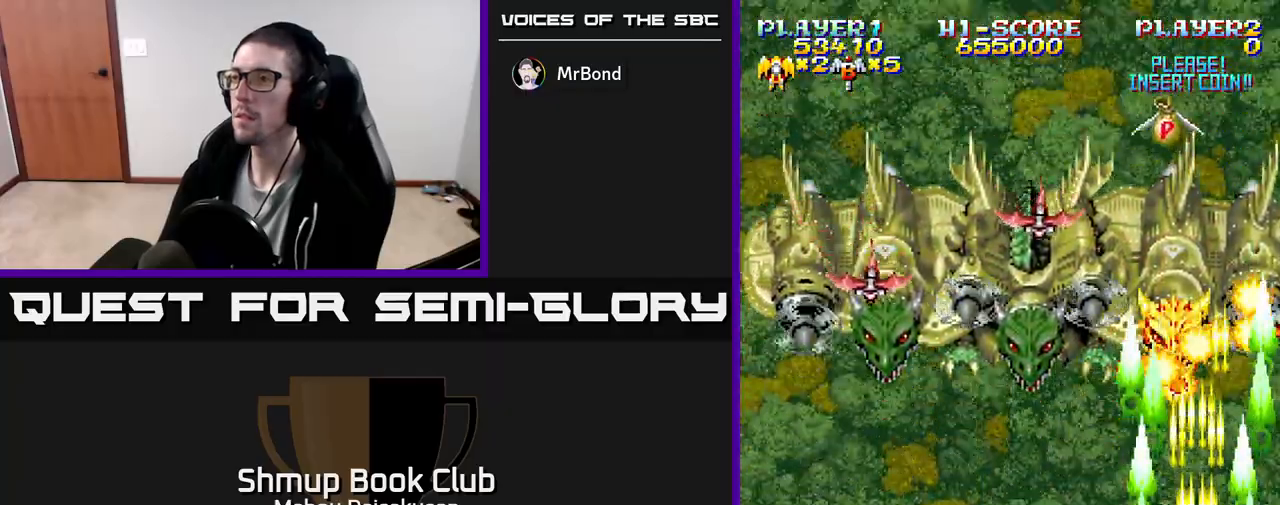
{"buttons": ["A", "DPAD_DOWN", "DPAD_LEFT"], "events": [[167, "DPAD_LEFT", "down"], [317, "DPAD_DOWN", "down"]]}
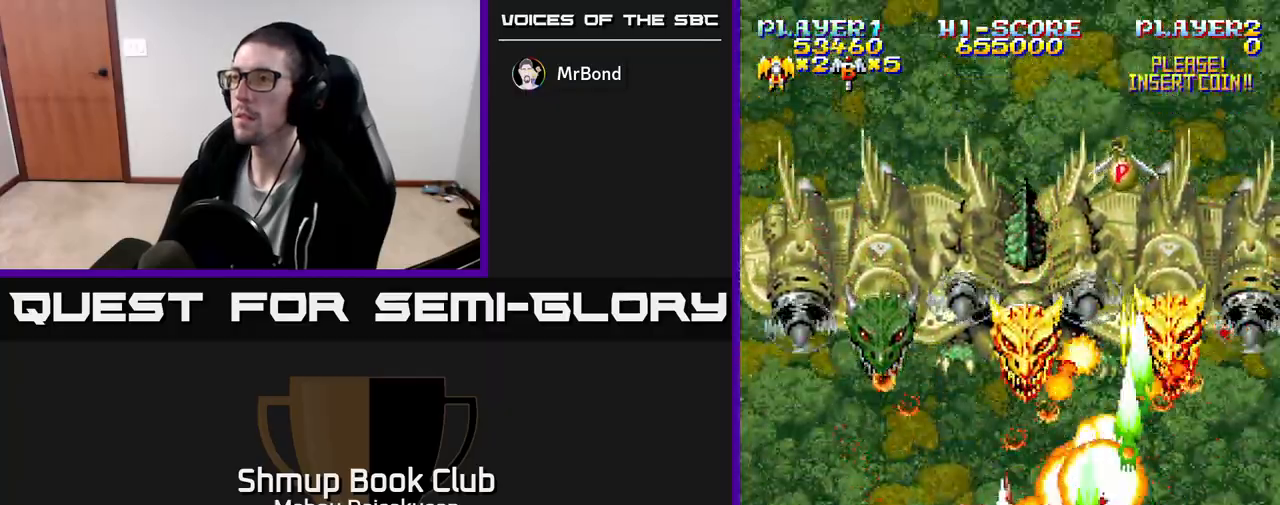
{"buttons": ["A"], "events": [[50, "DPAD_LEFT", "up"], [100, "DPAD_RIGHT", "down"], [117, "DPAD_DOWN", "up"], [383, "DPAD_RIGHT", "up"], [417, "DPAD_LEFT", "down"], [500, "DPAD_LEFT", "up"]]}
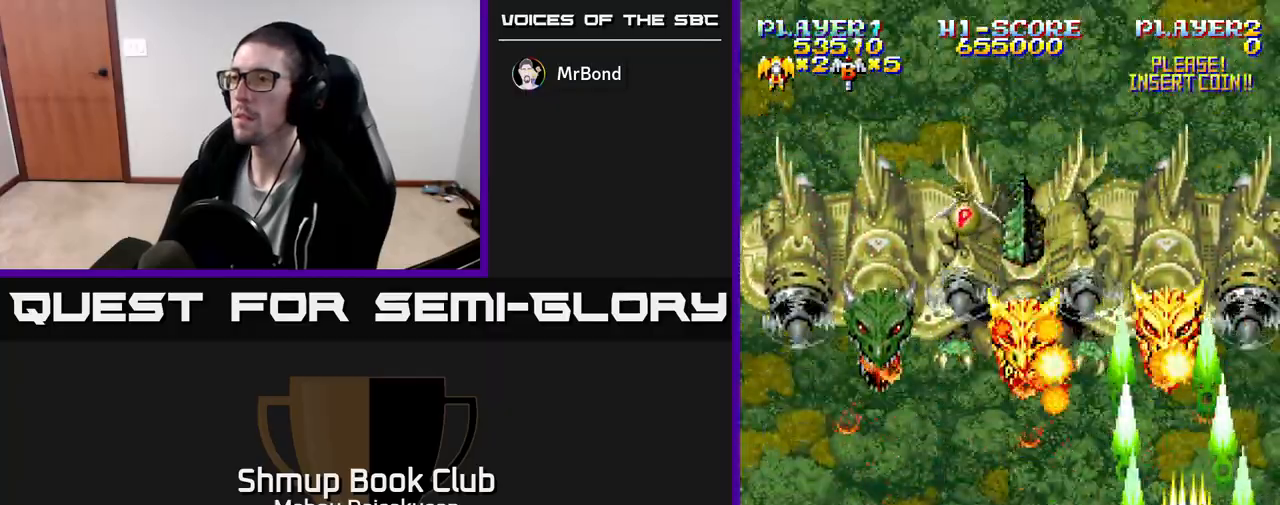
{"buttons": ["A"], "events": []}
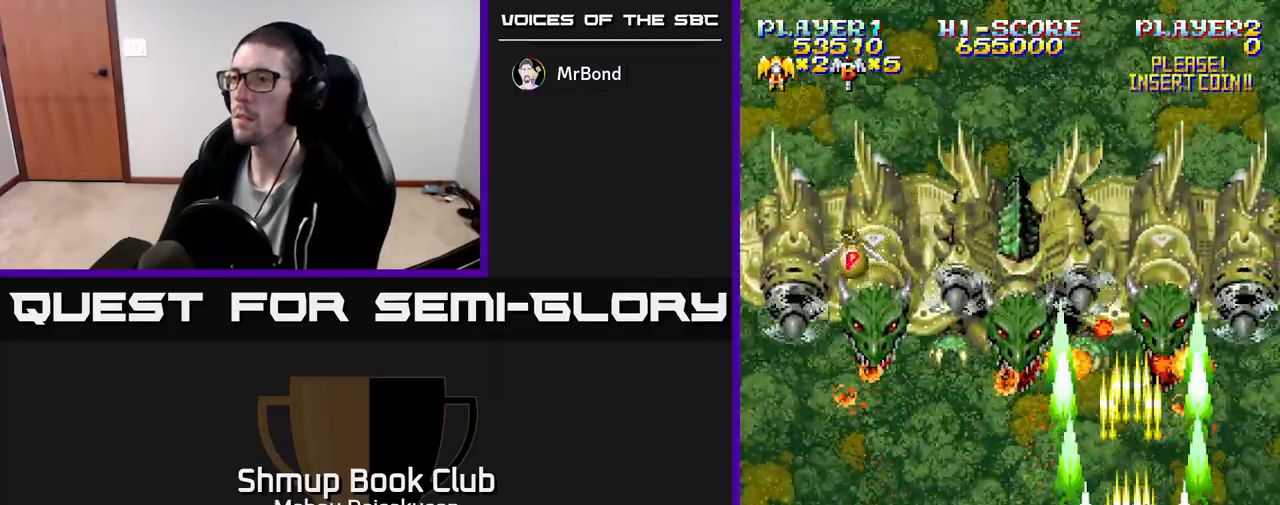
{"buttons": ["A"], "events": [[33, "DPAD_LEFT", "down"], [83, "DPAD_LEFT", "up"]]}
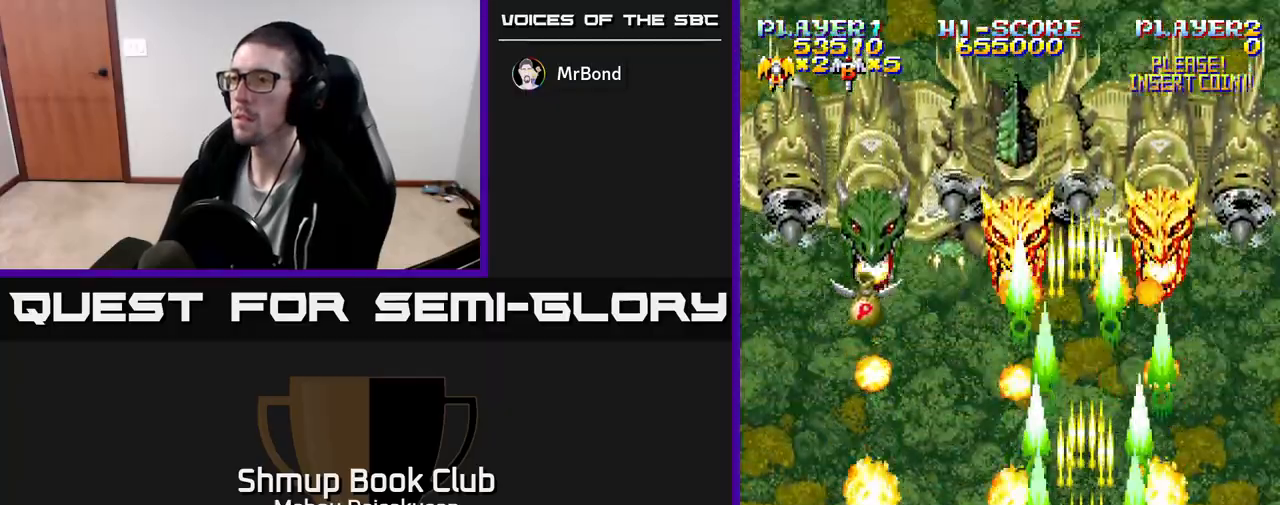
{"buttons": ["A"], "events": []}
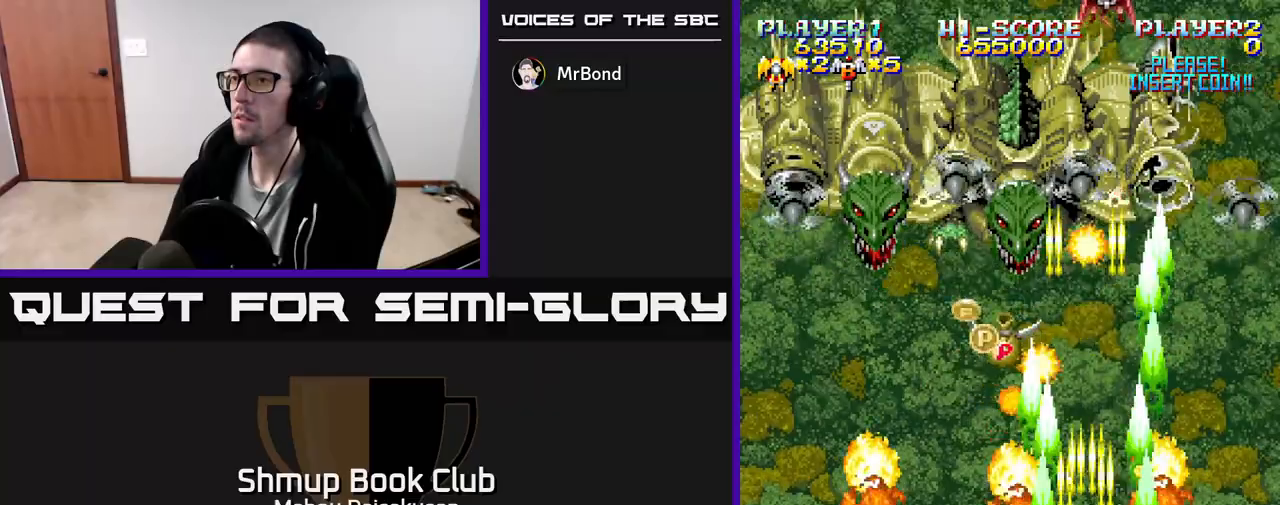
{"buttons": ["A", "DPAD_UP"], "events": [[267, "DPAD_UP", "down"]]}
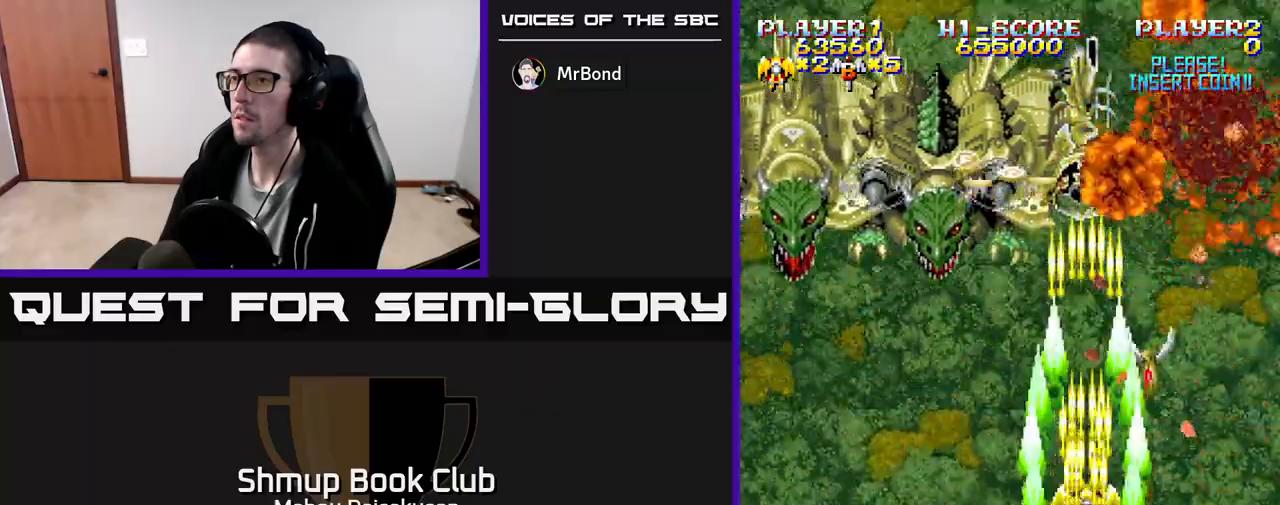
{"buttons": ["A", "DPAD_DOWN", "DPAD_LEFT"], "events": [[100, "DPAD_UP", "up"], [250, "DPAD_DOWN", "down"], [267, "DPAD_RIGHT", "down"], [350, "DPAD_RIGHT", "up"], [400, "DPAD_LEFT", "down"]]}
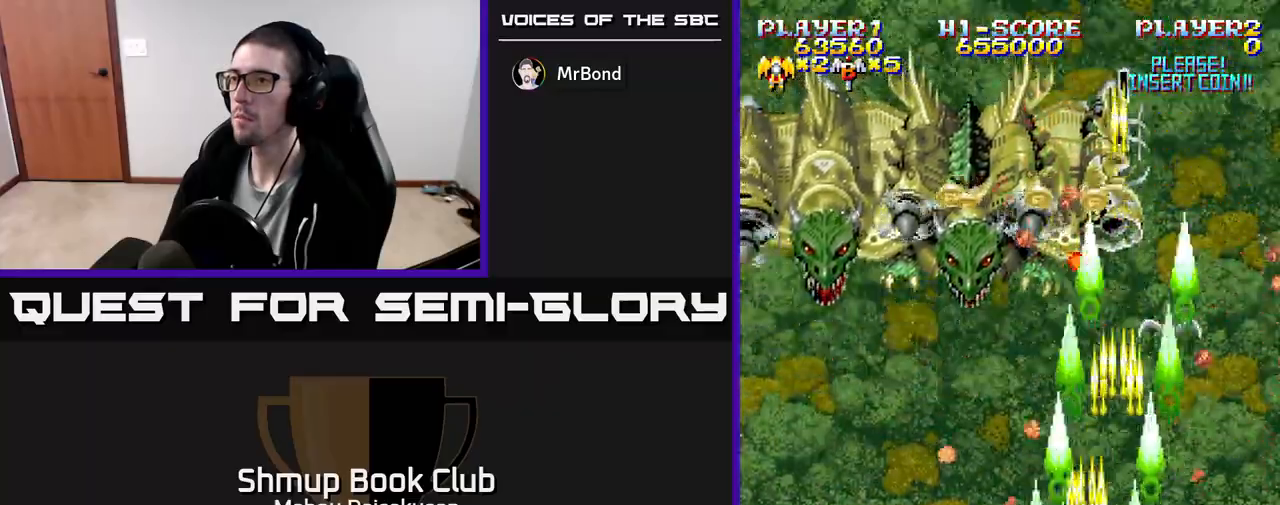
{"buttons": ["A"], "events": [[17, "DPAD_DOWN", "up"], [50, "DPAD_LEFT", "up"], [183, "DPAD_LEFT", "down"], [217, "DPAD_UP", "down"], [450, "DPAD_UP", "up"], [467, "DPAD_LEFT", "up"]]}
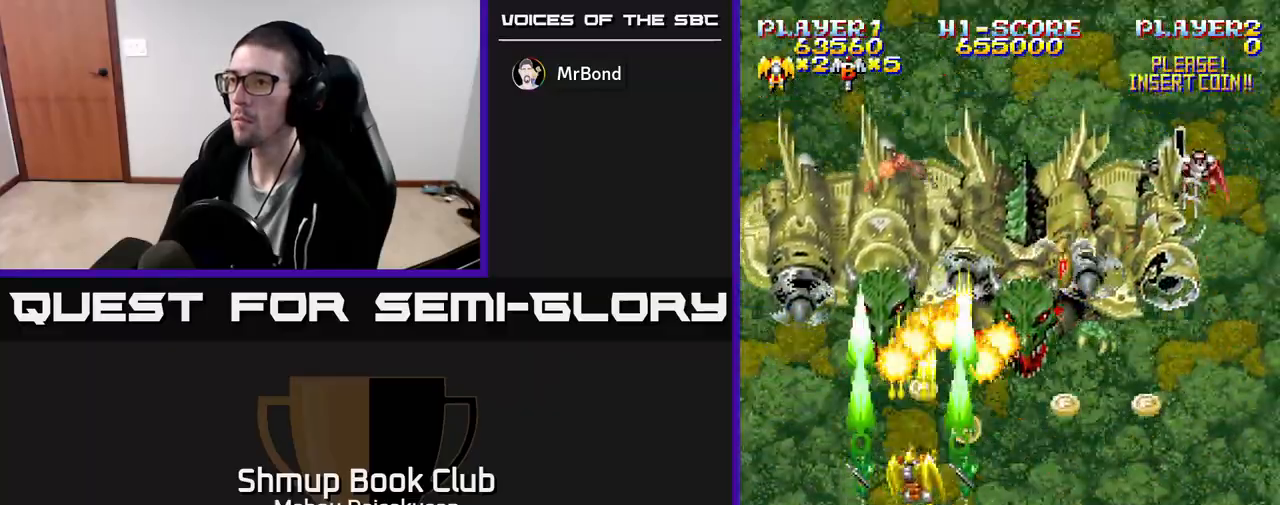
{"buttons": ["A", "DPAD_DOWN", "DPAD_RIGHT"], "events": [[100, "DPAD_DOWN", "down"], [100, "DPAD_RIGHT", "down"]]}
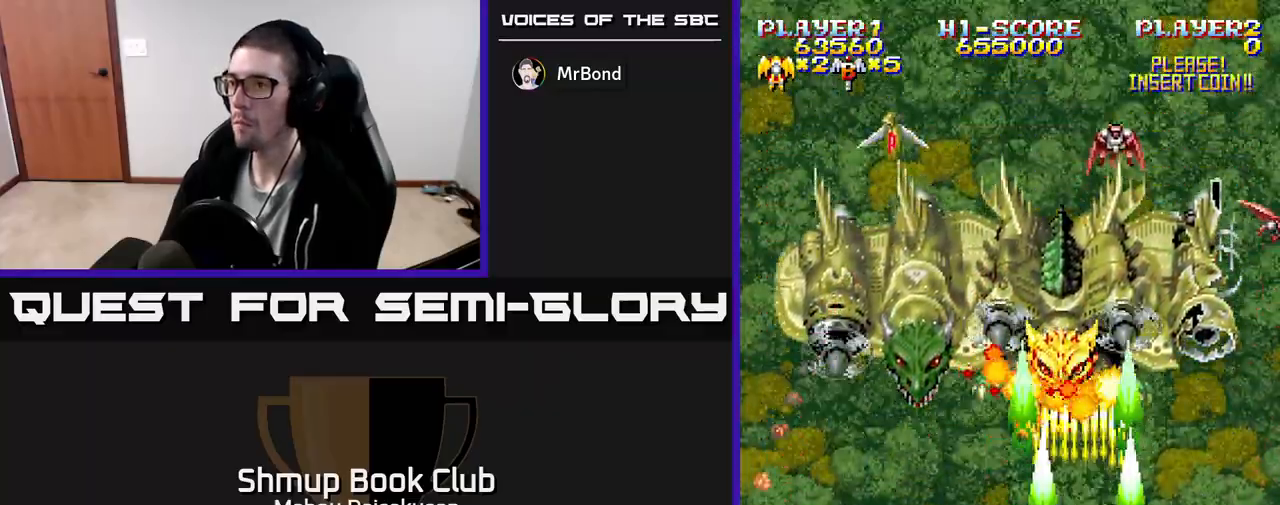
{"buttons": ["A"], "events": [[167, "DPAD_RIGHT", "up"], [183, "DPAD_DOWN", "up"], [217, "DPAD_LEFT", "down"], [400, "DPAD_LEFT", "up"], [417, "DPAD_RIGHT", "down"], [500, "DPAD_RIGHT", "up"]]}
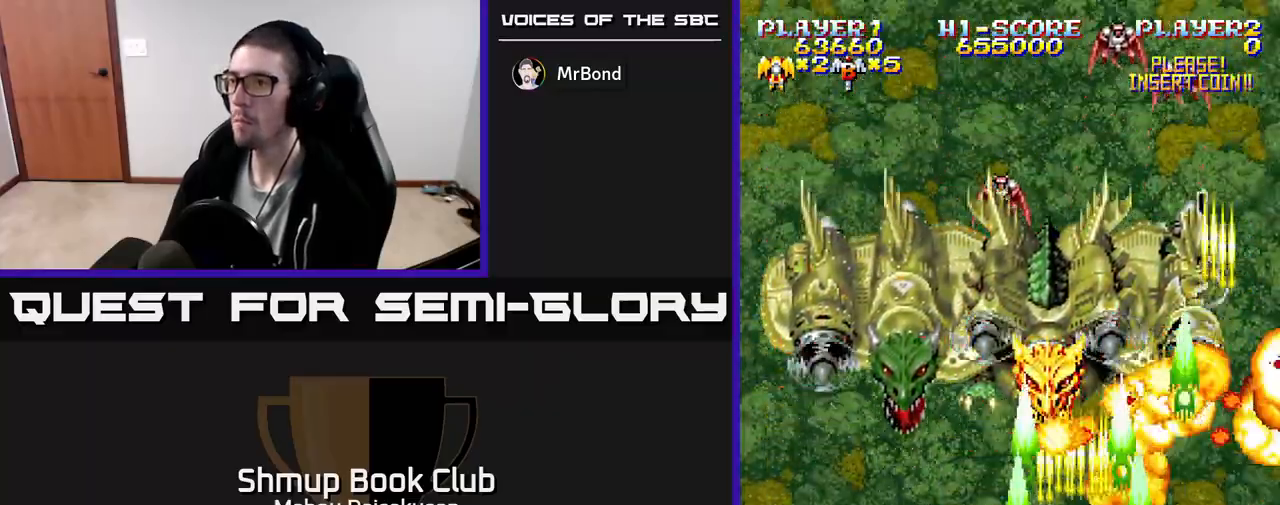
{"buttons": ["A", "DPAD_RIGHT"], "events": [[33, "DPAD_LEFT", "down"], [200, "DPAD_LEFT", "up"], [217, "DPAD_RIGHT", "down"]]}
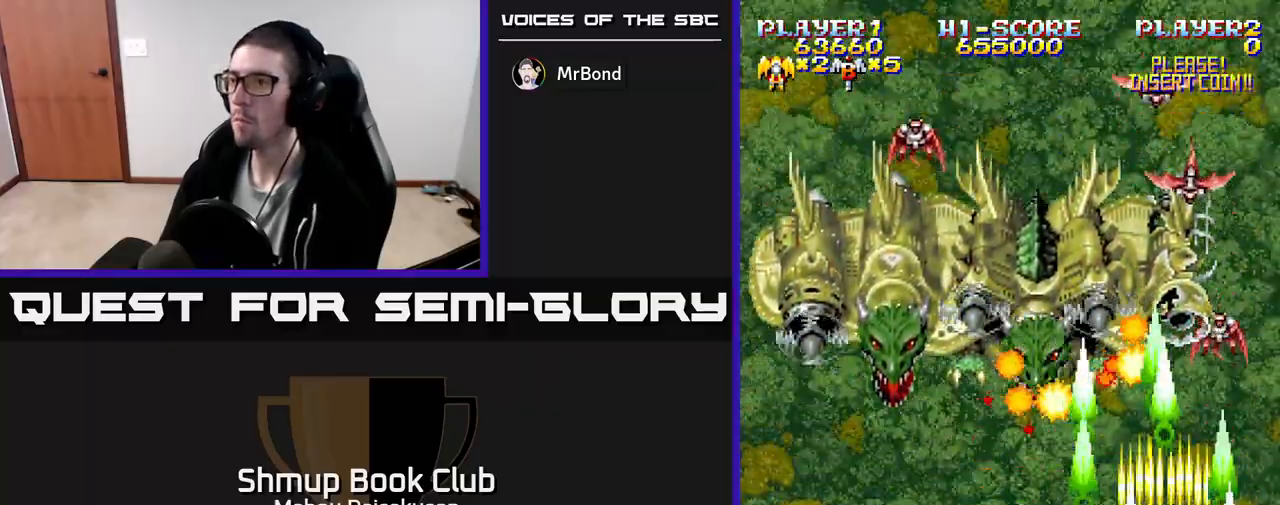
{"buttons": ["A", "DPAD_LEFT"], "events": [[133, "DPAD_RIGHT", "up"], [167, "DPAD_LEFT", "down"]]}
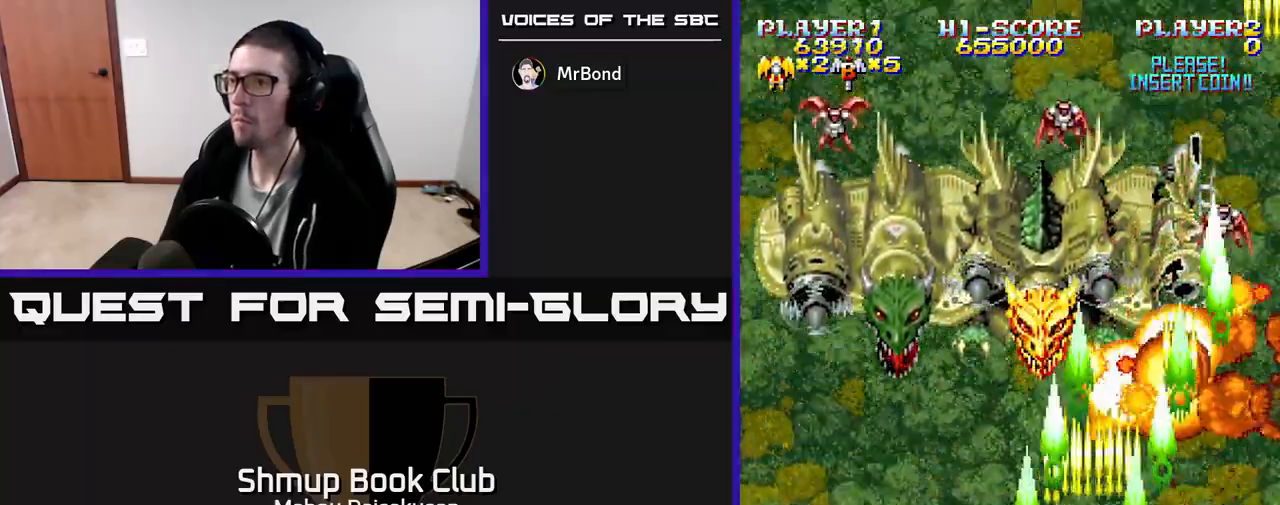
{"buttons": ["A", "DPAD_UP", "DPAD_RIGHT"], "events": [[417, "DPAD_LEFT", "up"], [433, "DPAD_RIGHT", "down"], [450, "DPAD_UP", "down"]]}
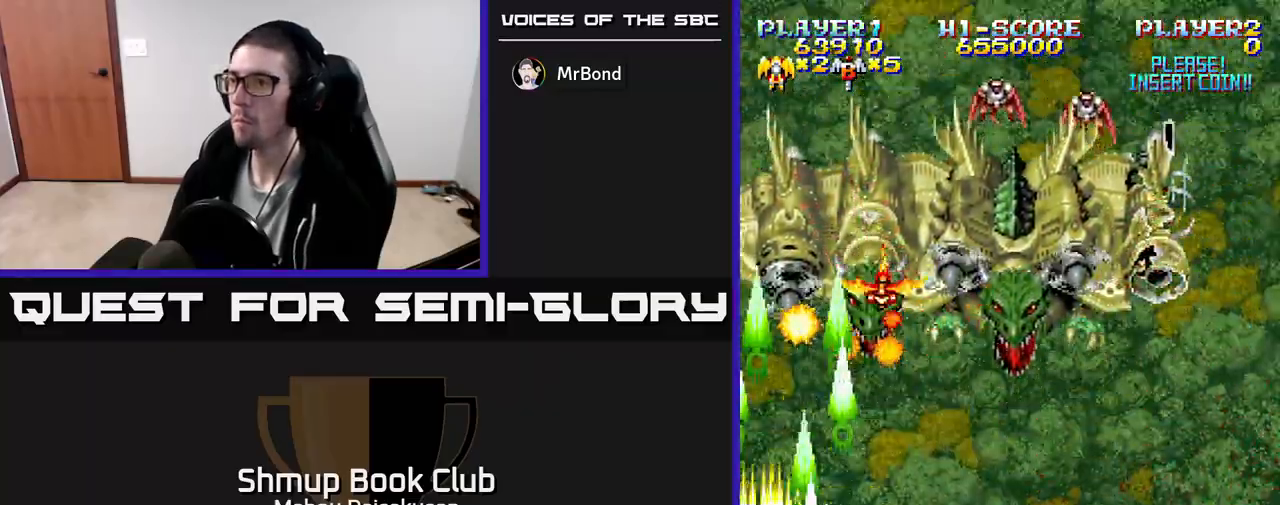
{"buttons": ["A", "DPAD_LEFT"], "events": [[200, "DPAD_UP", "up"], [250, "DPAD_DOWN", "down"], [300, "DPAD_RIGHT", "up"], [467, "DPAD_LEFT", "down"], [500, "DPAD_DOWN", "up"]]}
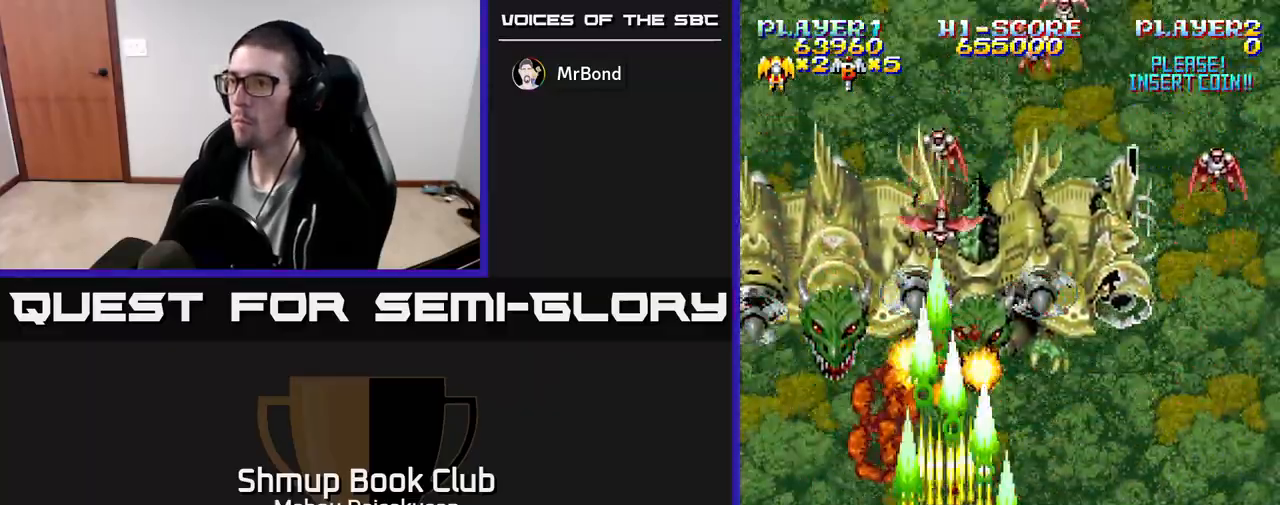
{"buttons": ["A"], "events": [[200, "DPAD_LEFT", "up"], [233, "DPAD_DOWN", "down"], [300, "DPAD_DOWN", "up"]]}
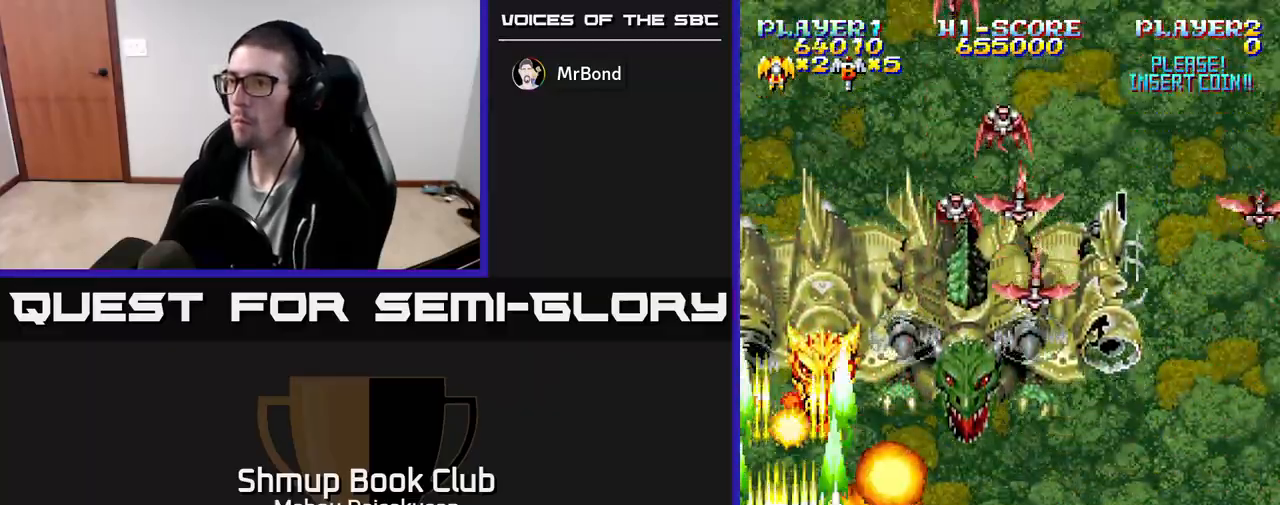
{"buttons": ["A", "DPAD_RIGHT"], "events": [[33, "DPAD_RIGHT", "down"]]}
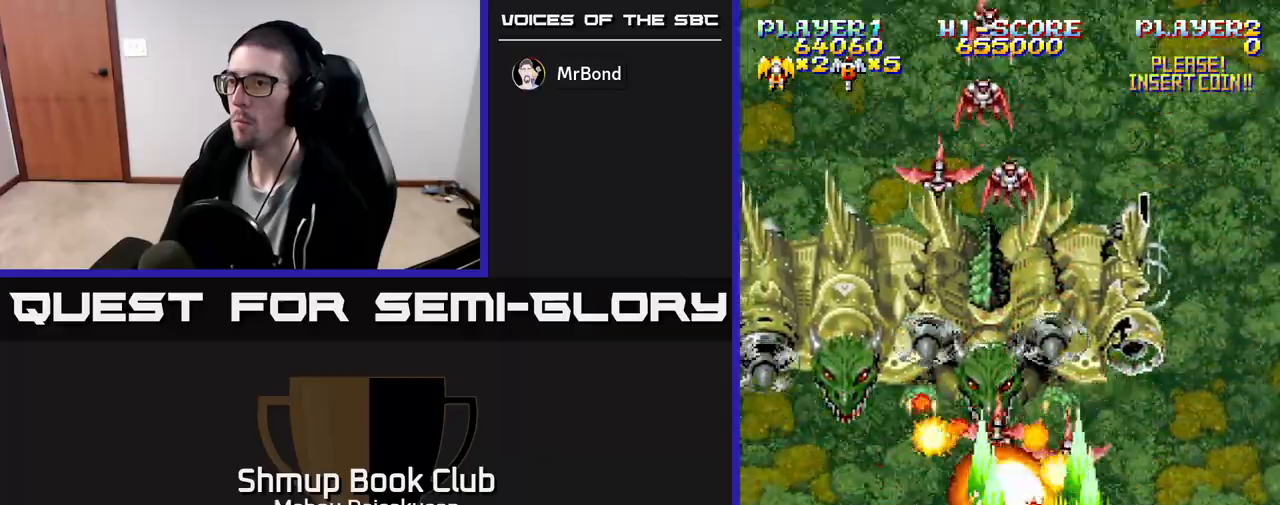
{"buttons": ["A", "DPAD_RIGHT"], "events": [[67, "DPAD_RIGHT", "up"], [83, "DPAD_LEFT", "down"], [467, "DPAD_LEFT", "up"], [500, "DPAD_RIGHT", "down"]]}
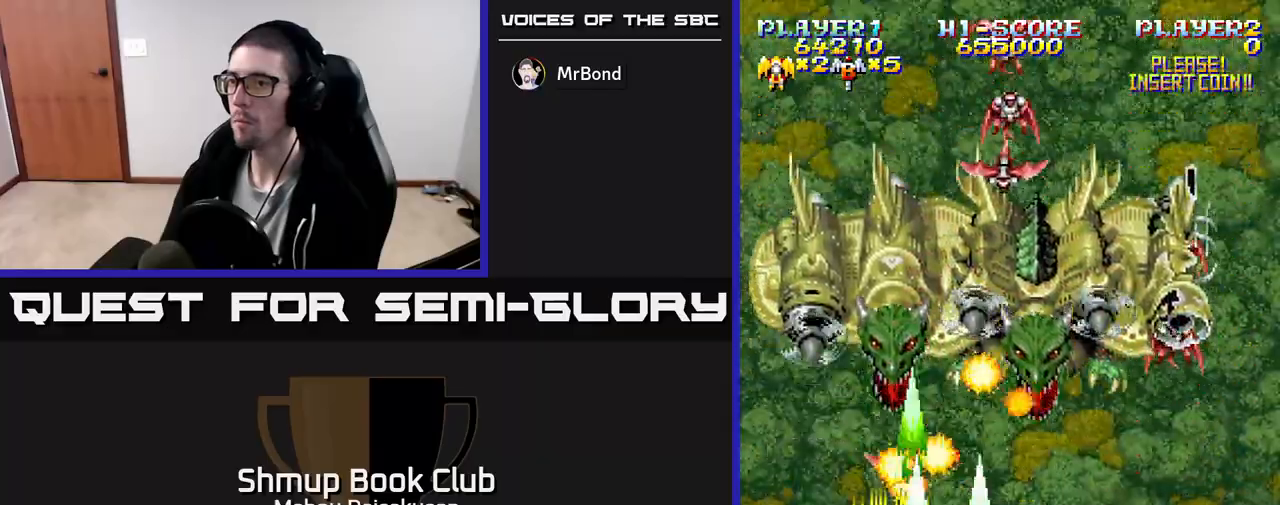
{"buttons": ["A", "DPAD_LEFT"], "events": [[117, "DPAD_RIGHT", "up"], [150, "DPAD_LEFT", "down"], [250, "DPAD_LEFT", "up"], [267, "DPAD_RIGHT", "down"], [433, "DPAD_RIGHT", "up"], [467, "DPAD_LEFT", "down"]]}
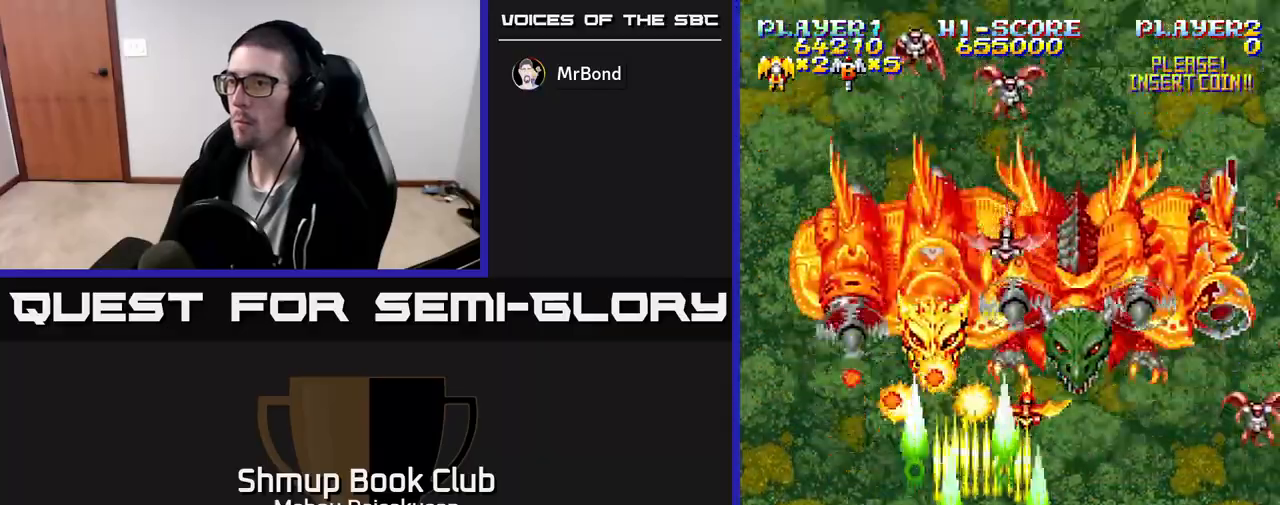
{"buttons": ["A", "DPAD_RIGHT"], "events": [[83, "DPAD_LEFT", "up"], [100, "DPAD_DOWN", "down"], [117, "DPAD_RIGHT", "down"], [133, "DPAD_DOWN", "up"], [217, "DPAD_RIGHT", "up"], [233, "DPAD_LEFT", "down"], [367, "DPAD_LEFT", "up"], [383, "DPAD_DOWN", "down"], [400, "DPAD_RIGHT", "down"], [417, "DPAD_DOWN", "up"]]}
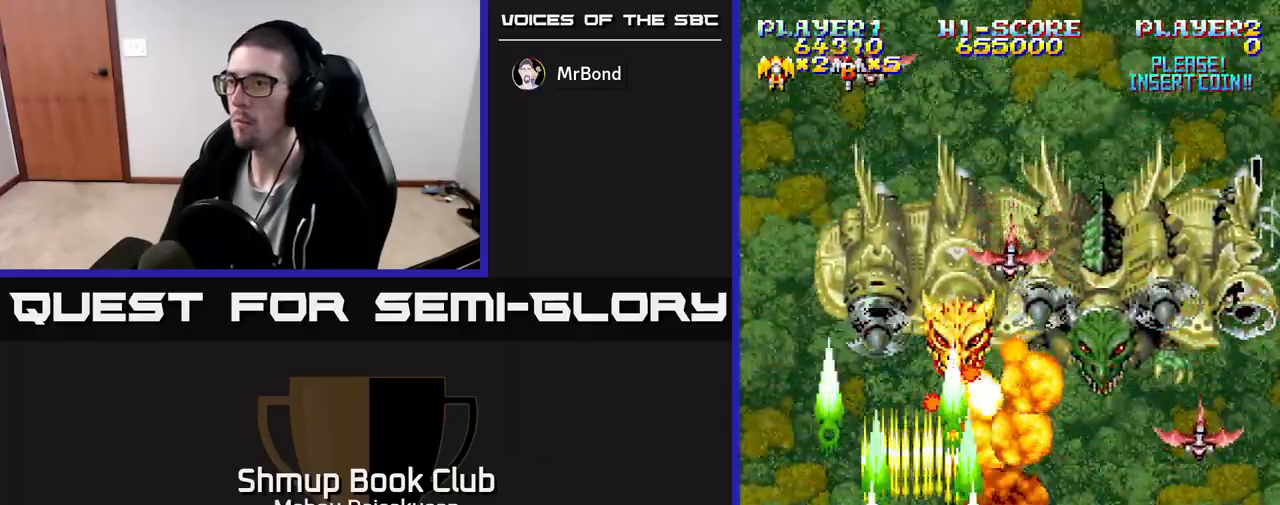
{"buttons": ["A", "DPAD_LEFT"], "events": [[233, "DPAD_DOWN", "down"], [267, "DPAD_RIGHT", "up"], [283, "DPAD_LEFT", "down"], [350, "DPAD_DOWN", "up"]]}
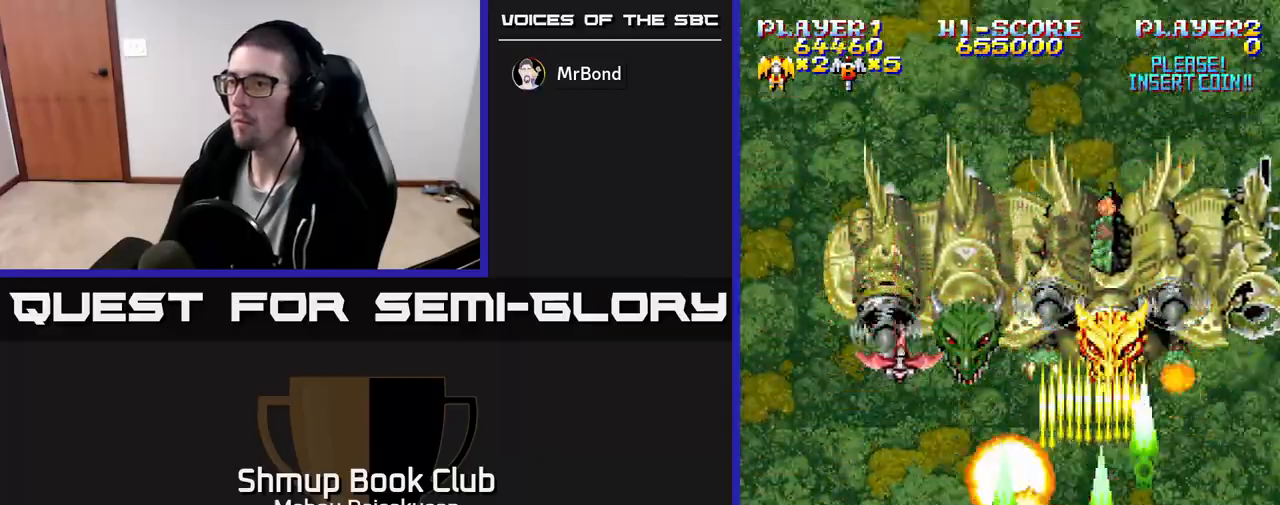
{"buttons": ["A"], "events": [[133, "DPAD_LEFT", "up"], [150, "DPAD_RIGHT", "down"], [217, "DPAD_RIGHT", "up"], [233, "DPAD_LEFT", "down"], [350, "DPAD_LEFT", "up"], [367, "DPAD_RIGHT", "down"], [483, "DPAD_RIGHT", "up"]]}
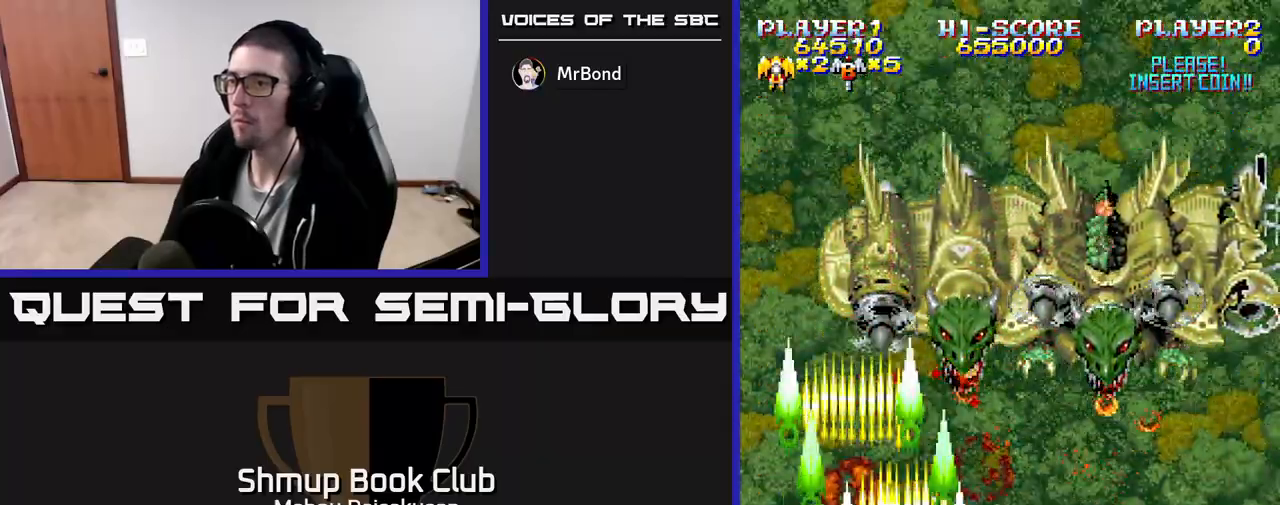
{"buttons": ["A", "DPAD_DOWN"], "events": [[50, "DPAD_LEFT", "down"], [83, "DPAD_UP", "down"], [100, "DPAD_LEFT", "up"], [150, "DPAD_UP", "up"], [417, "DPAD_RIGHT", "down"], [433, "DPAD_DOWN", "down"], [467, "DPAD_RIGHT", "up"]]}
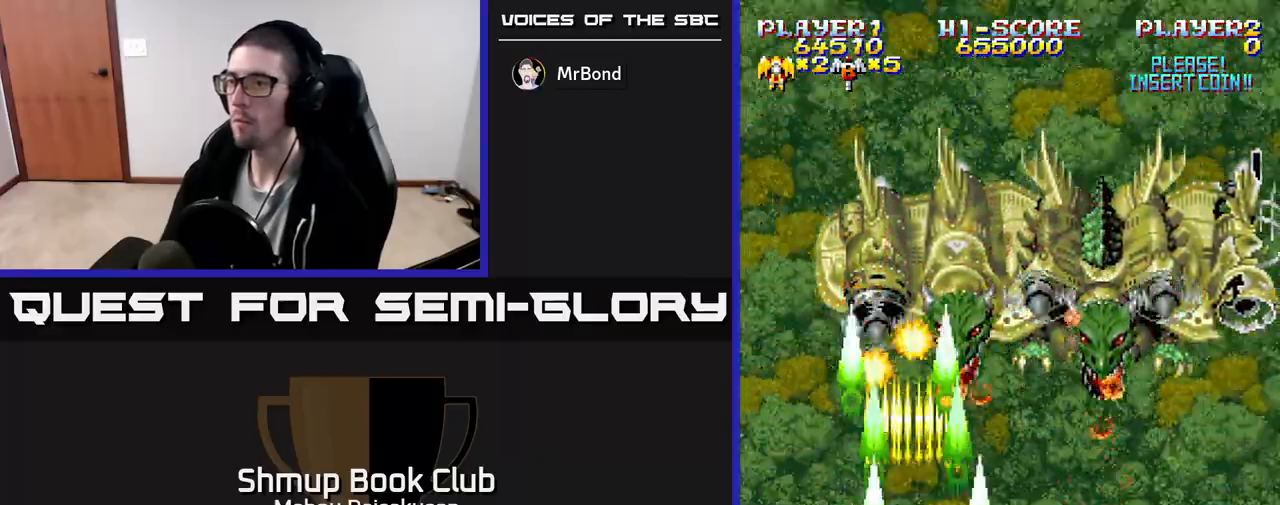
{"buttons": ["A"], "events": [[133, "DPAD_DOWN", "up"], [283, "DPAD_LEFT", "down"], [367, "DPAD_LEFT", "up"]]}
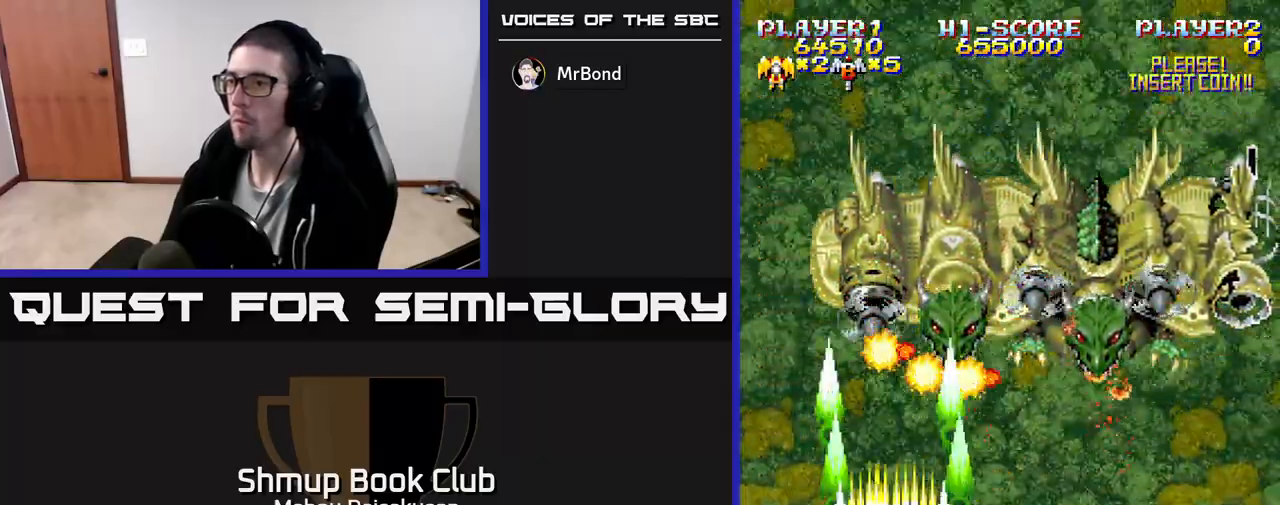
{"buttons": ["A"], "events": [[350, "DPAD_LEFT", "down"], [367, "DPAD_LEFT", "up"]]}